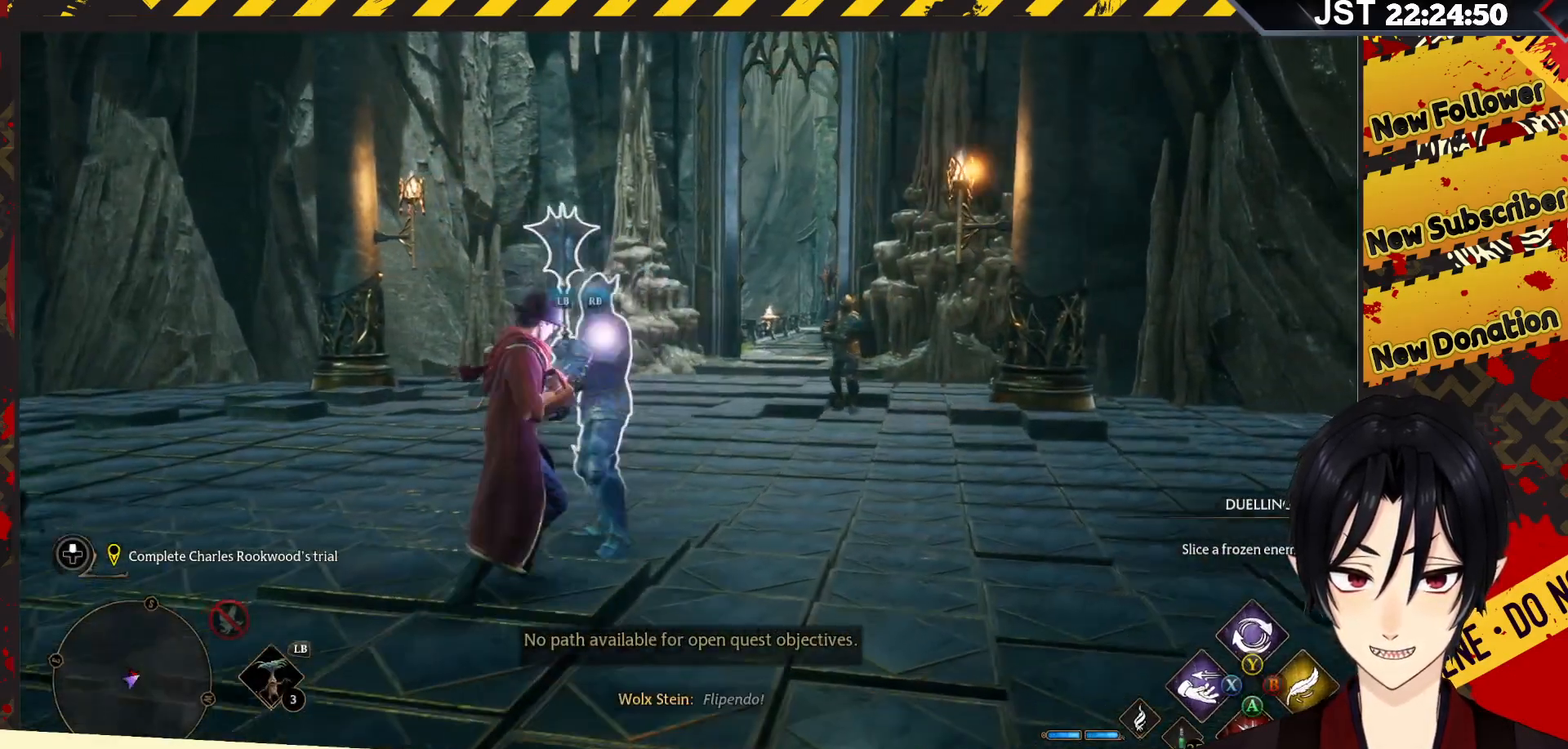
Gameplay with a controller (Xbox layout); each line is a JSON object with the inputs held at the frame after it. "events" lists button and stick changes between this image and that frame as [ms after this image, input, new state], when the widget could be followed in between.
{"buttons": ["R2"], "left_stick": "down-right", "right_stick": "center", "events": [[100, "Y", "up"]]}
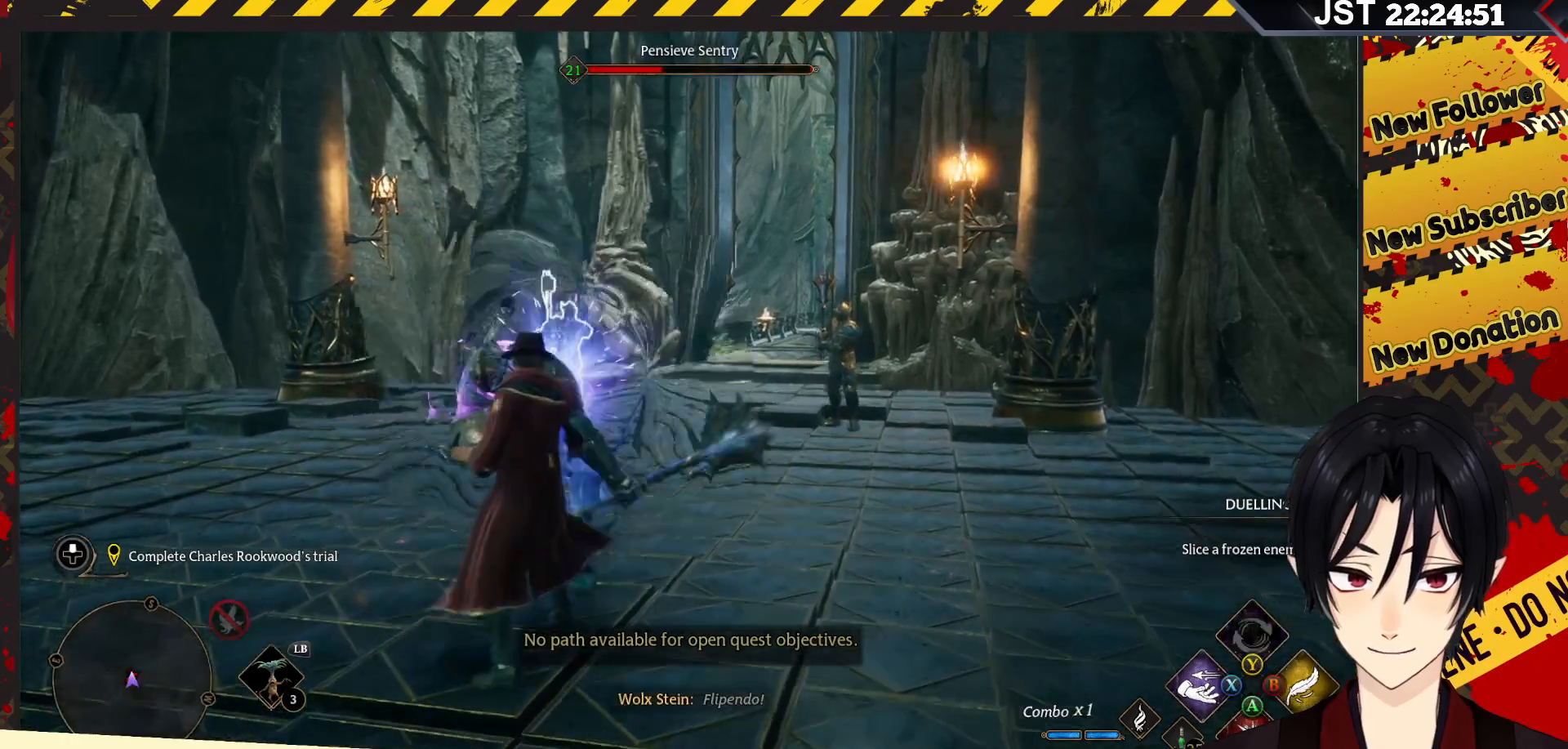
{"buttons": ["R2"], "left_stick": "right", "right_stick": "center", "events": [[233, "left_stick", "right"]]}
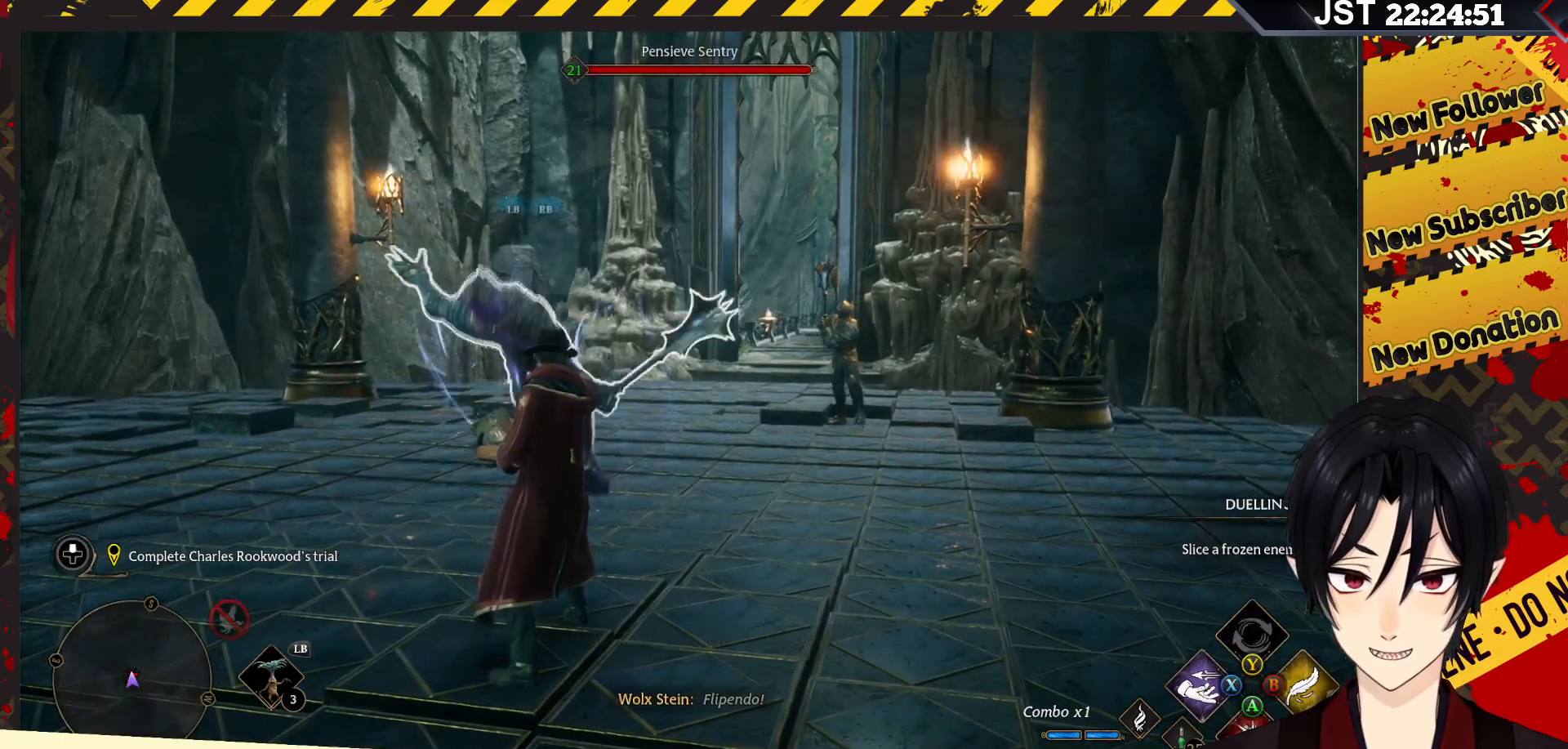
{"buttons": [], "left_stick": "up-left", "right_stick": "center", "events": [[50, "R2", "up"], [167, "left_stick", "up"], [183, "R2", "down"], [267, "R2", "up"], [333, "R2", "down"], [450, "R2", "up"], [483, "left_stick", "up-left"]]}
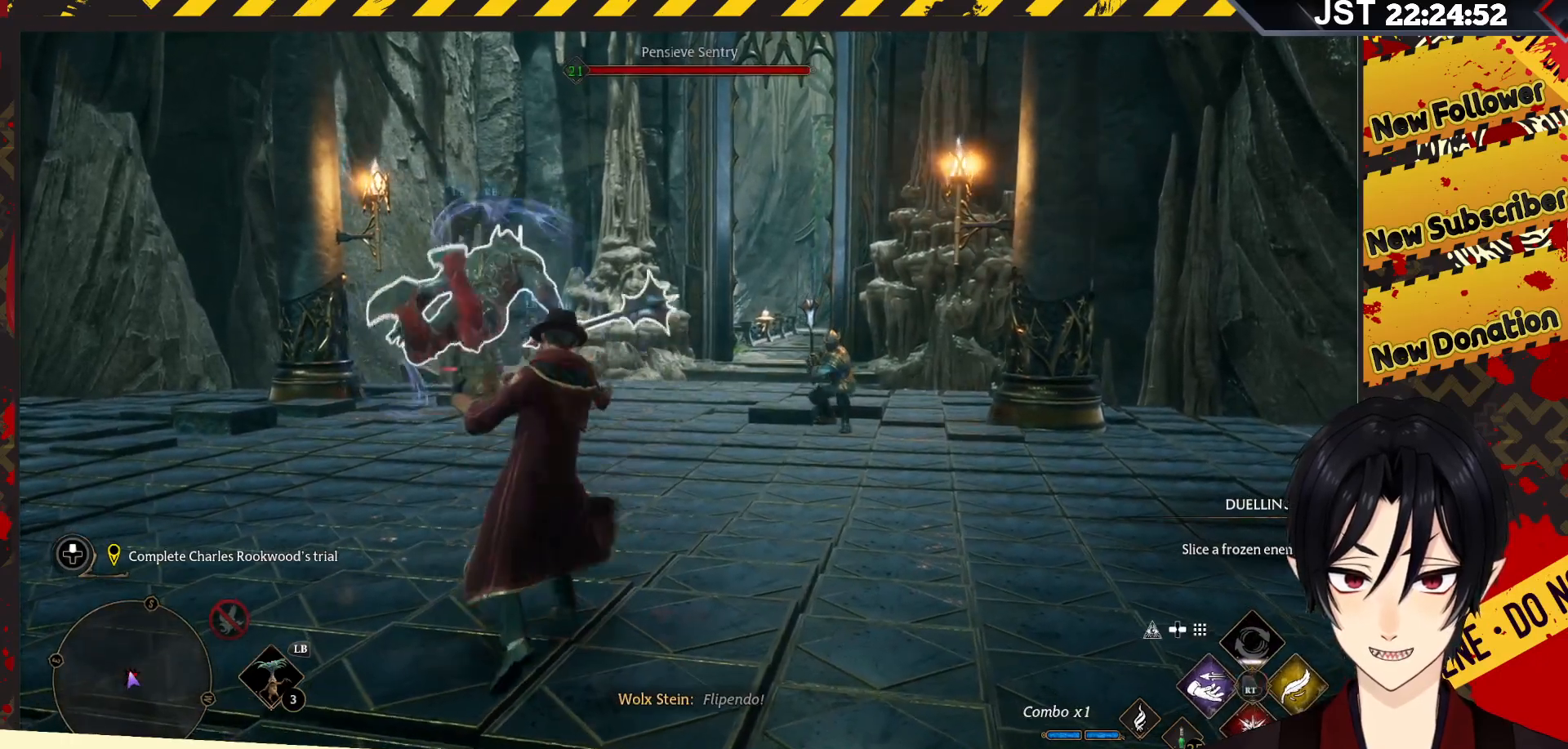
{"buttons": ["R2"], "left_stick": "center", "right_stick": "center", "events": [[17, "R2", "down"], [150, "R2", "up"], [217, "R2", "down"], [350, "R2", "up"], [350, "left_stick", "center"], [400, "R2", "down"]]}
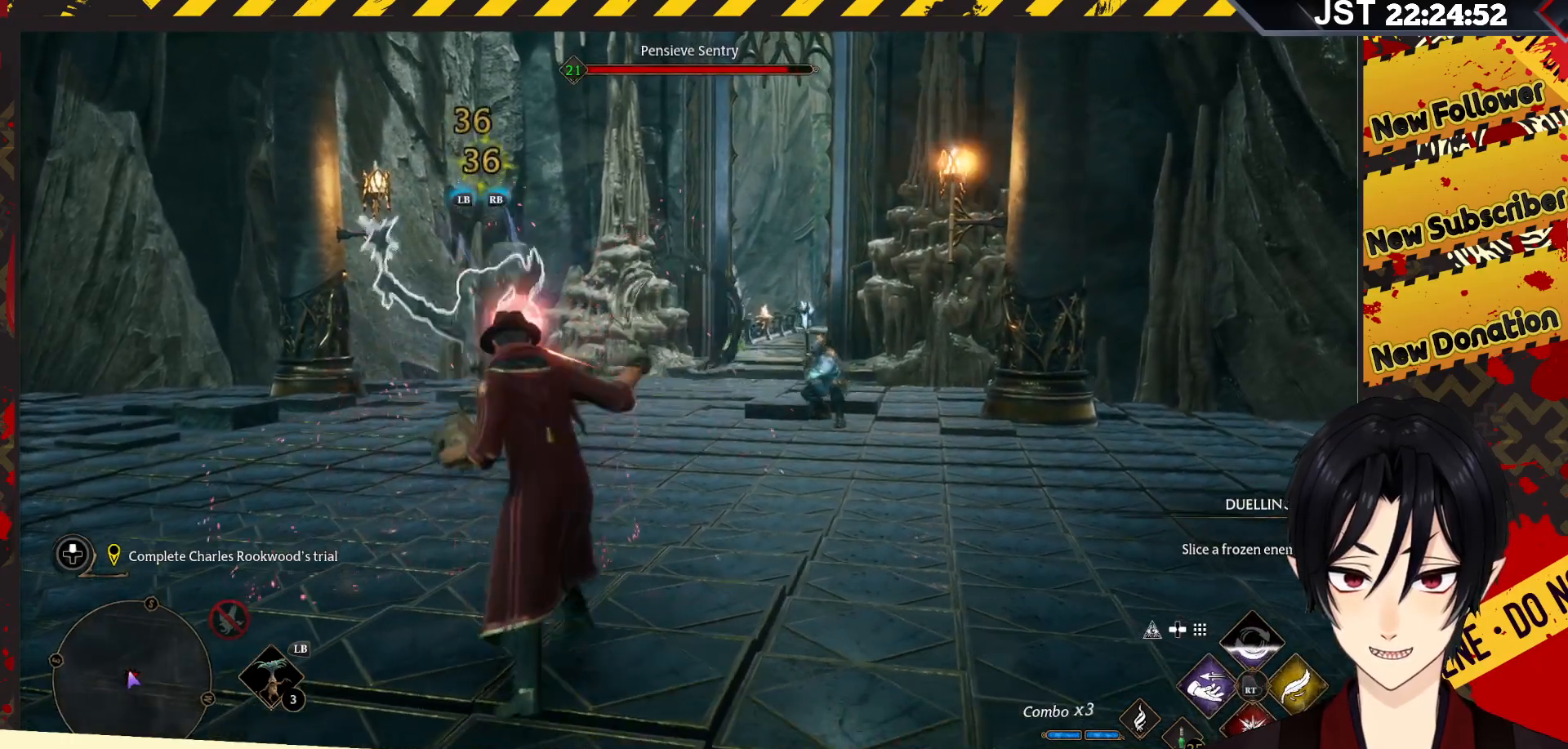
{"buttons": ["R2"], "left_stick": "center", "right_stick": "center", "events": [[233, "DPAD_RIGHT", "down"], [433, "DPAD_RIGHT", "up"]]}
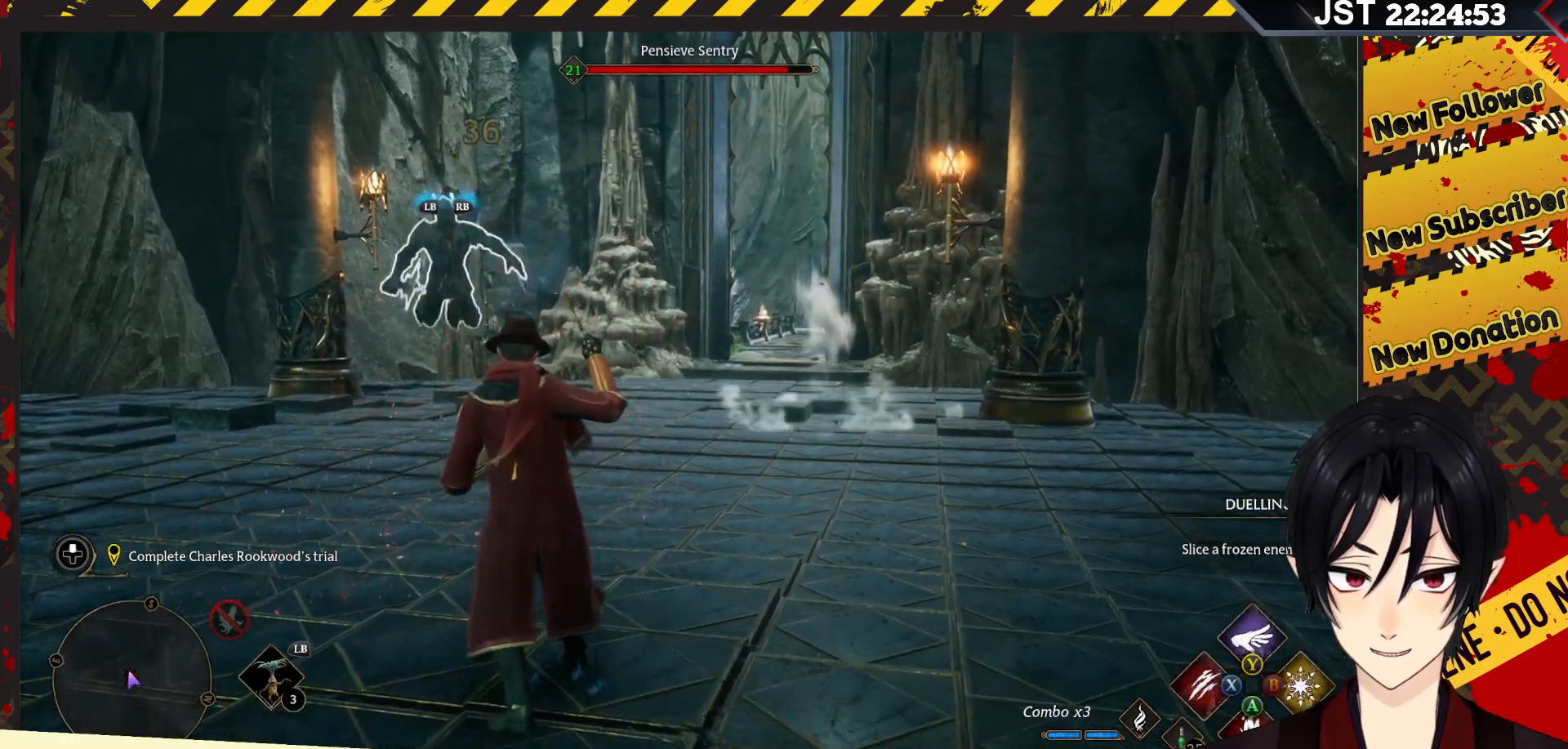
{"buttons": [], "left_stick": "right", "right_stick": "center", "events": [[100, "R2", "up"], [217, "left_stick", "right"], [283, "B", "down"], [450, "B", "up"]]}
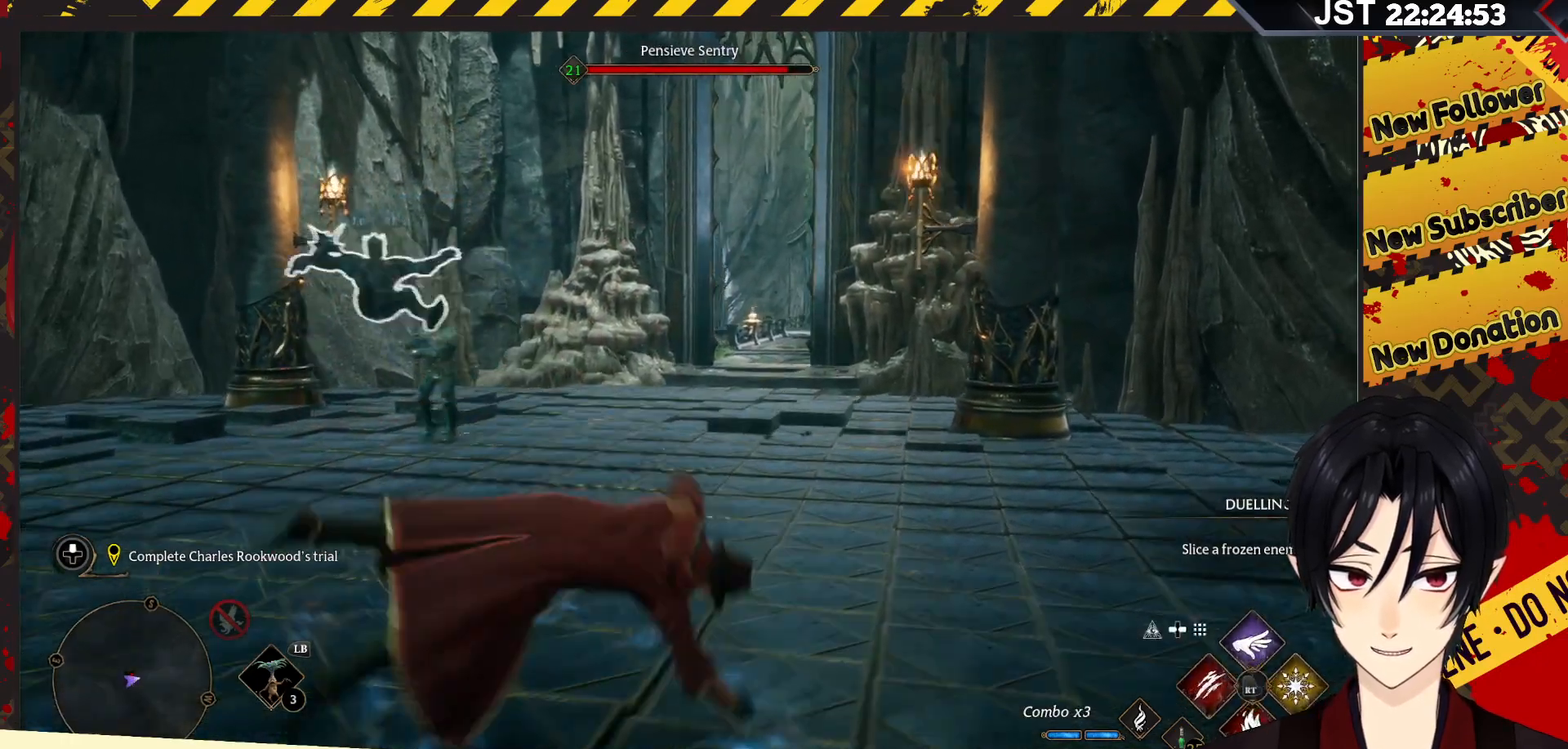
{"buttons": [], "left_stick": "up-right", "right_stick": "left", "events": [[217, "right_stick", "left"], [317, "left_stick", "up-right"]]}
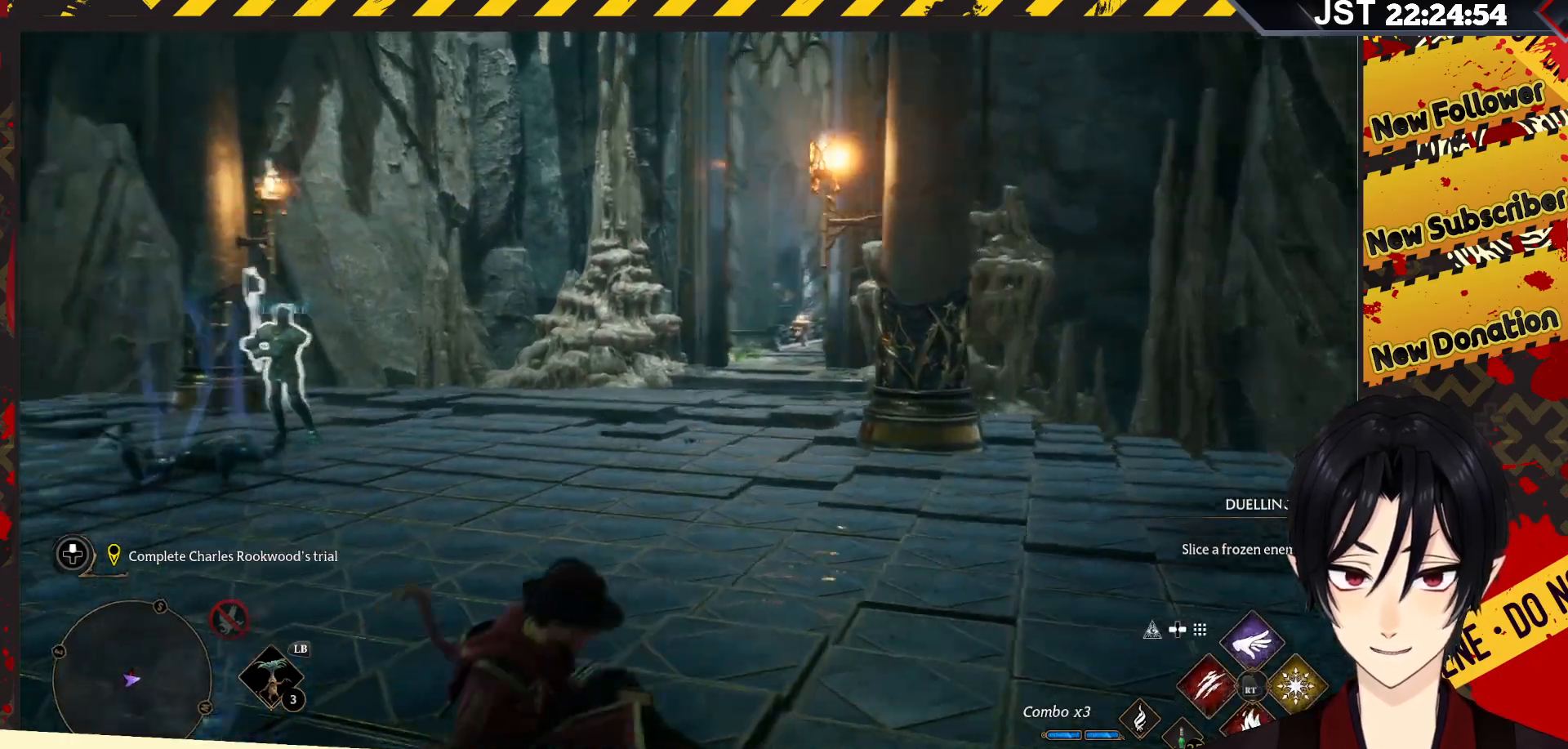
{"buttons": ["Y", "R2"], "left_stick": "up", "right_stick": "center", "events": [[67, "left_stick", "up"], [267, "right_stick", "center"], [317, "R2", "down"], [417, "Y", "down"]]}
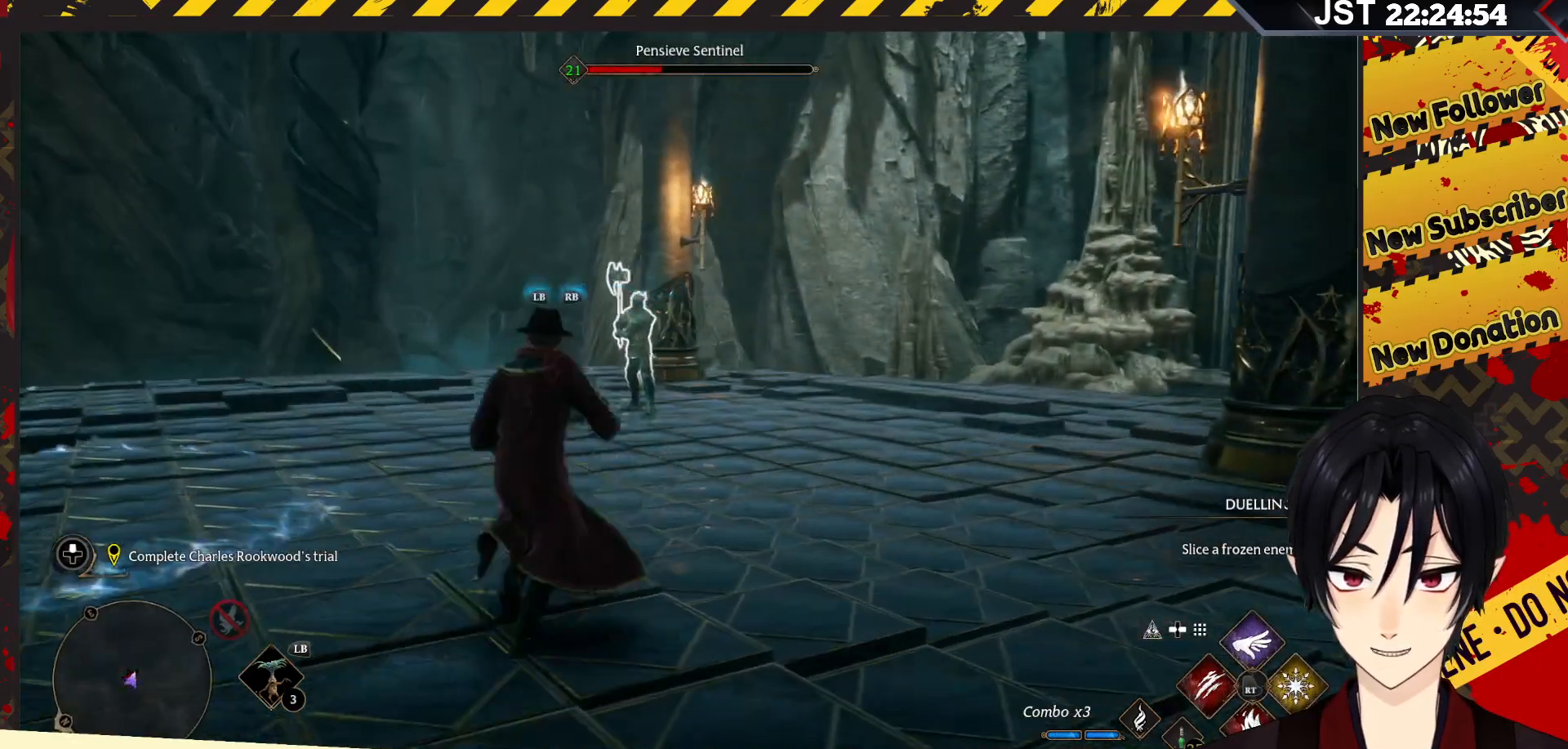
{"buttons": ["R2"], "left_stick": "up", "right_stick": "center", "events": [[83, "Y", "up"]]}
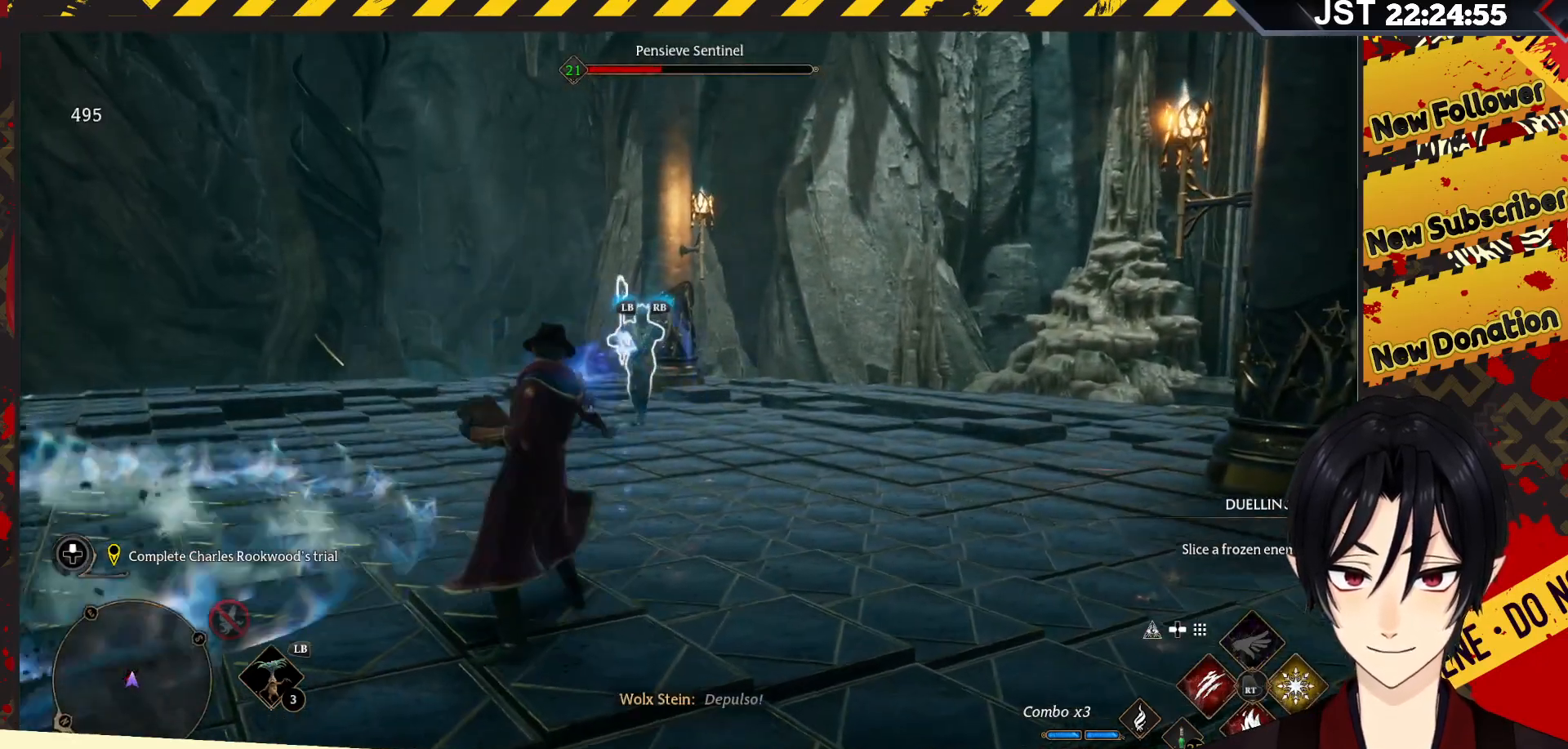
{"buttons": [], "left_stick": "up", "right_stick": "center", "events": [[467, "R2", "up"]]}
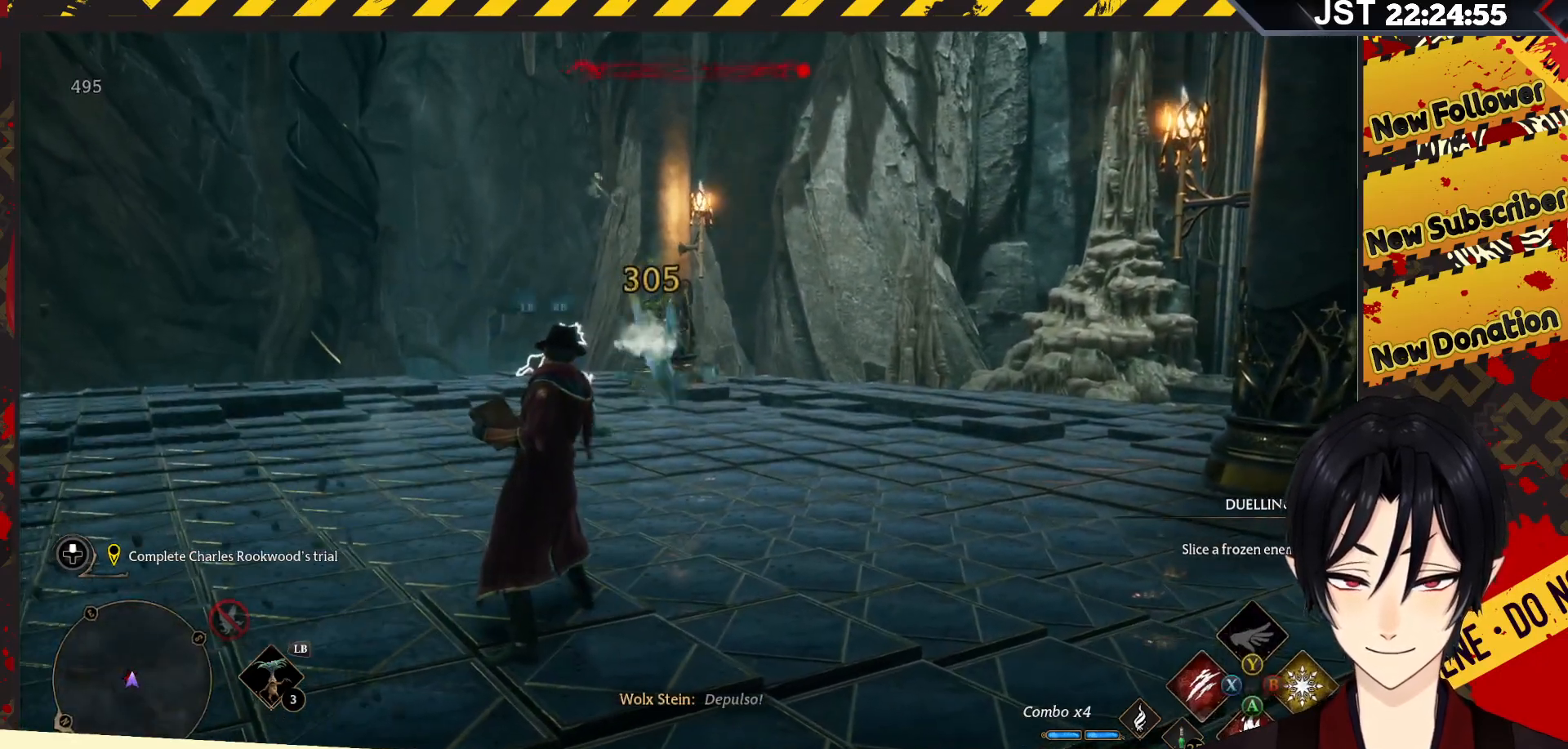
{"buttons": ["B"], "left_stick": "up", "right_stick": "center", "events": [[350, "B", "down"]]}
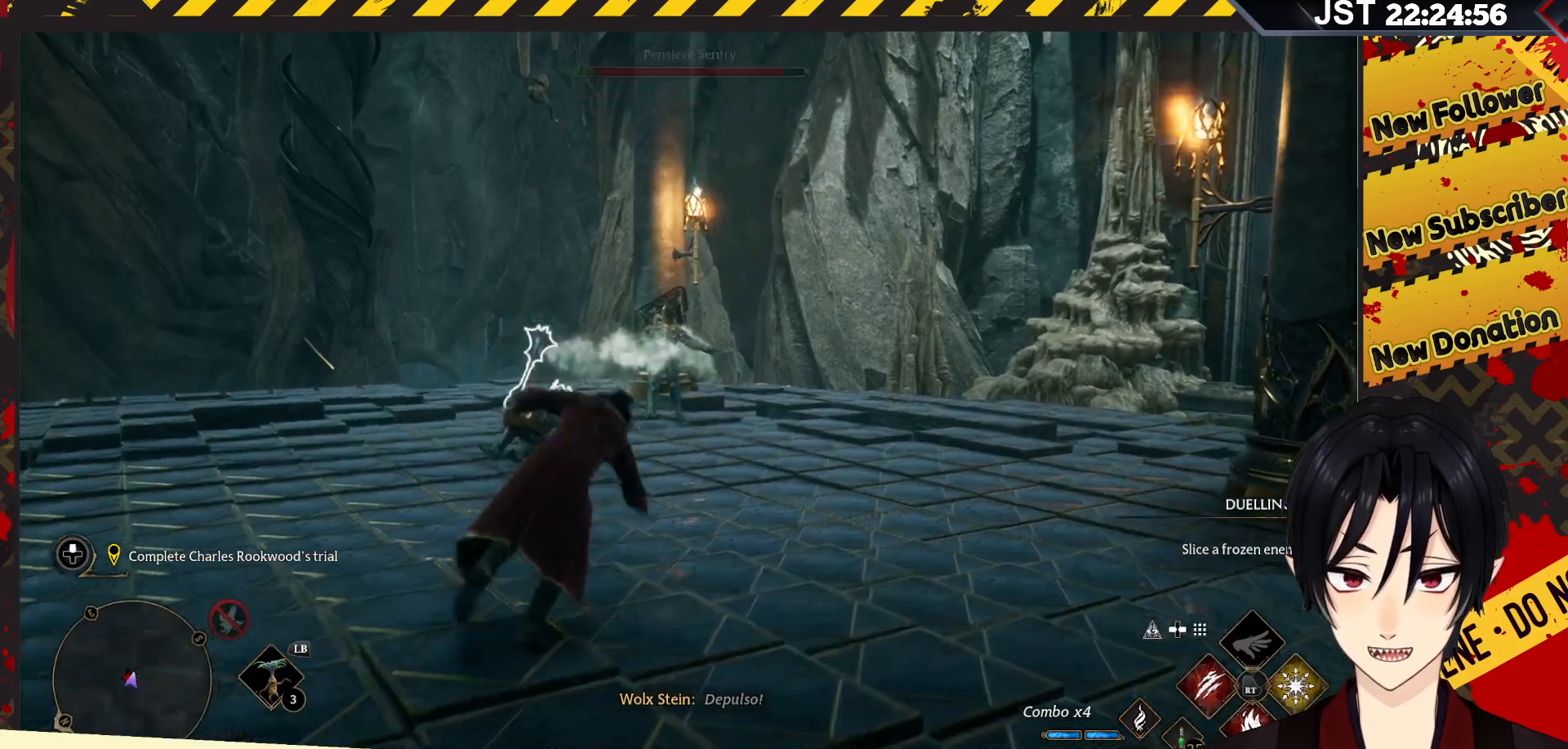
{"buttons": ["R2"], "left_stick": "left", "right_stick": "left", "events": [[17, "B", "up"], [167, "left_stick", "up-left"], [250, "right_stick", "left"], [367, "left_stick", "left"], [500, "R2", "down"]]}
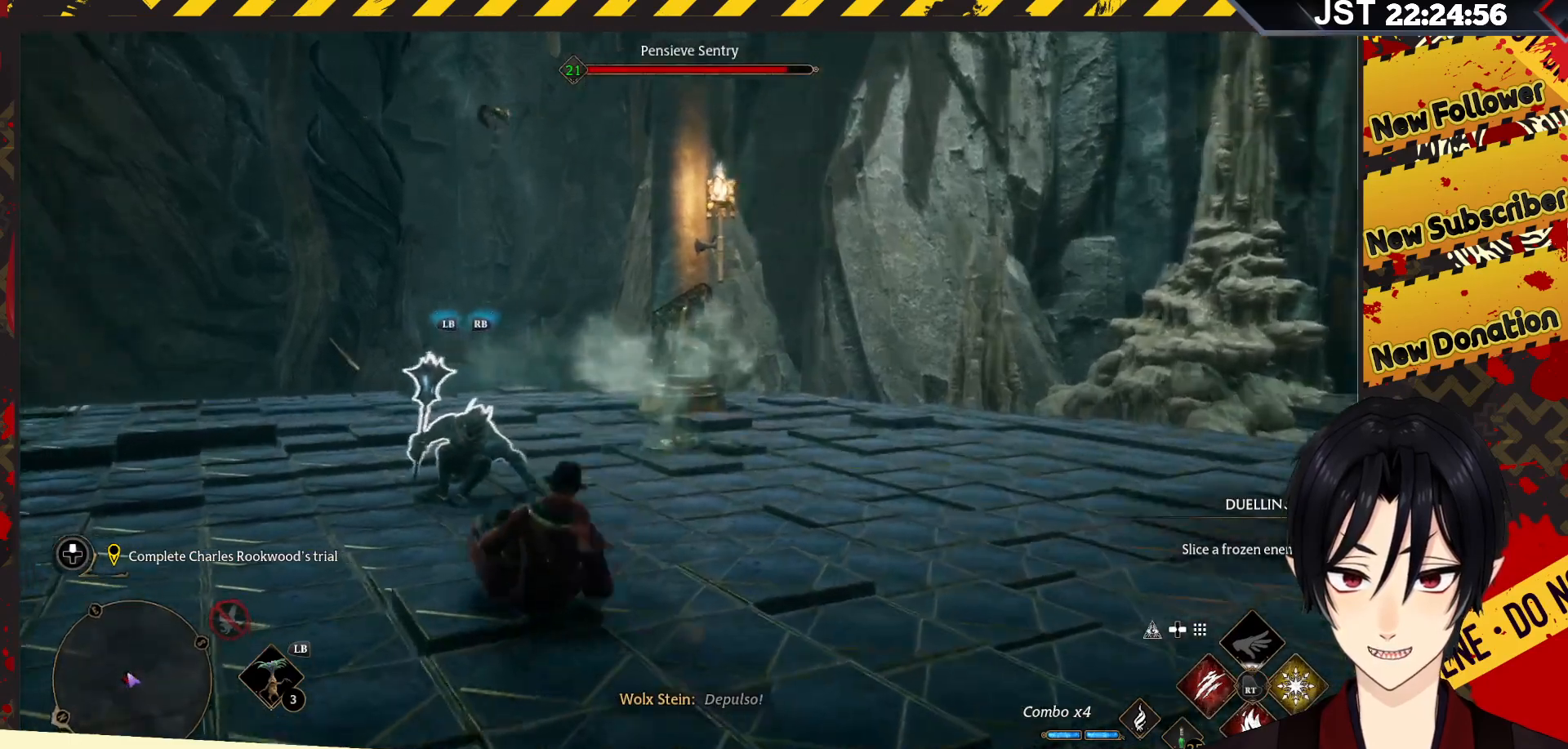
{"buttons": ["R2"], "left_stick": "up-right", "right_stick": "center", "events": [[117, "R2", "up"], [183, "R2", "down"], [183, "right_stick", "center"], [300, "left_stick", "up-right"], [317, "R2", "up"], [400, "R2", "down"]]}
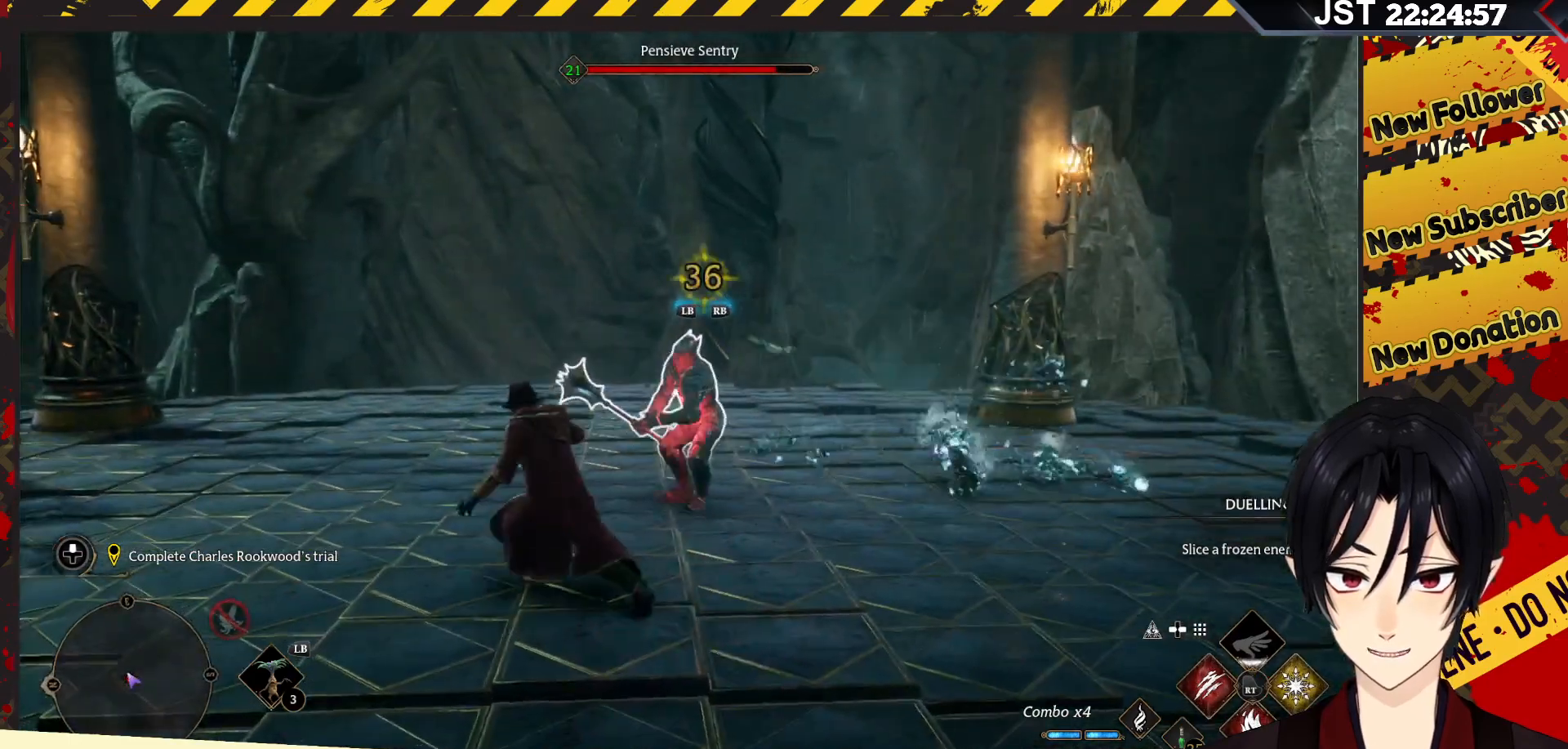
{"buttons": ["R2"], "left_stick": "up-right", "right_stick": "center", "events": [[17, "R2", "up"], [100, "R2", "down"], [217, "R2", "up"], [300, "R2", "down"], [433, "R2", "up"], [500, "R2", "down"]]}
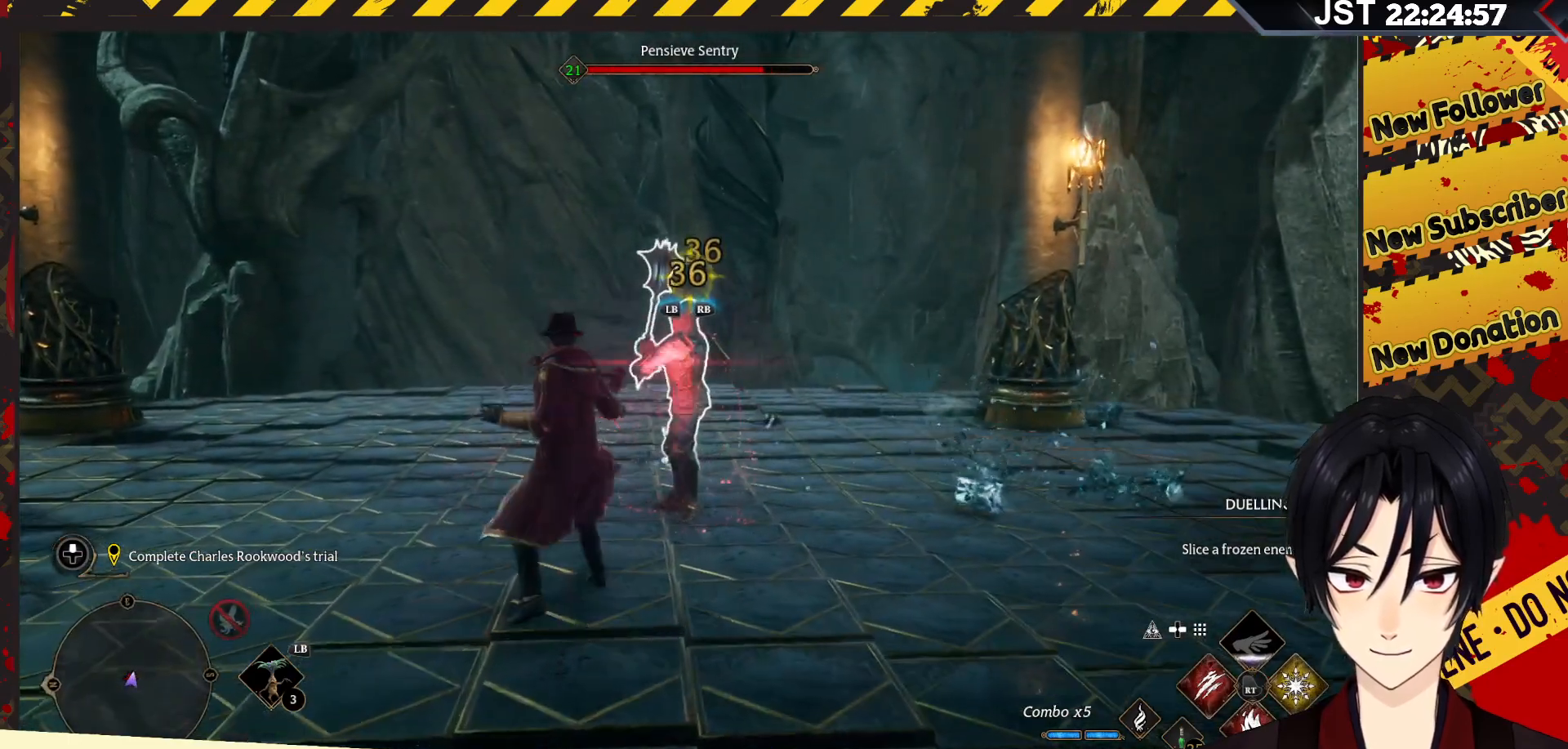
{"buttons": [], "left_stick": "up-right", "right_stick": "center", "events": [[117, "R2", "up"], [167, "R2", "down"], [283, "R2", "up"], [350, "R2", "down"], [467, "R2", "up"]]}
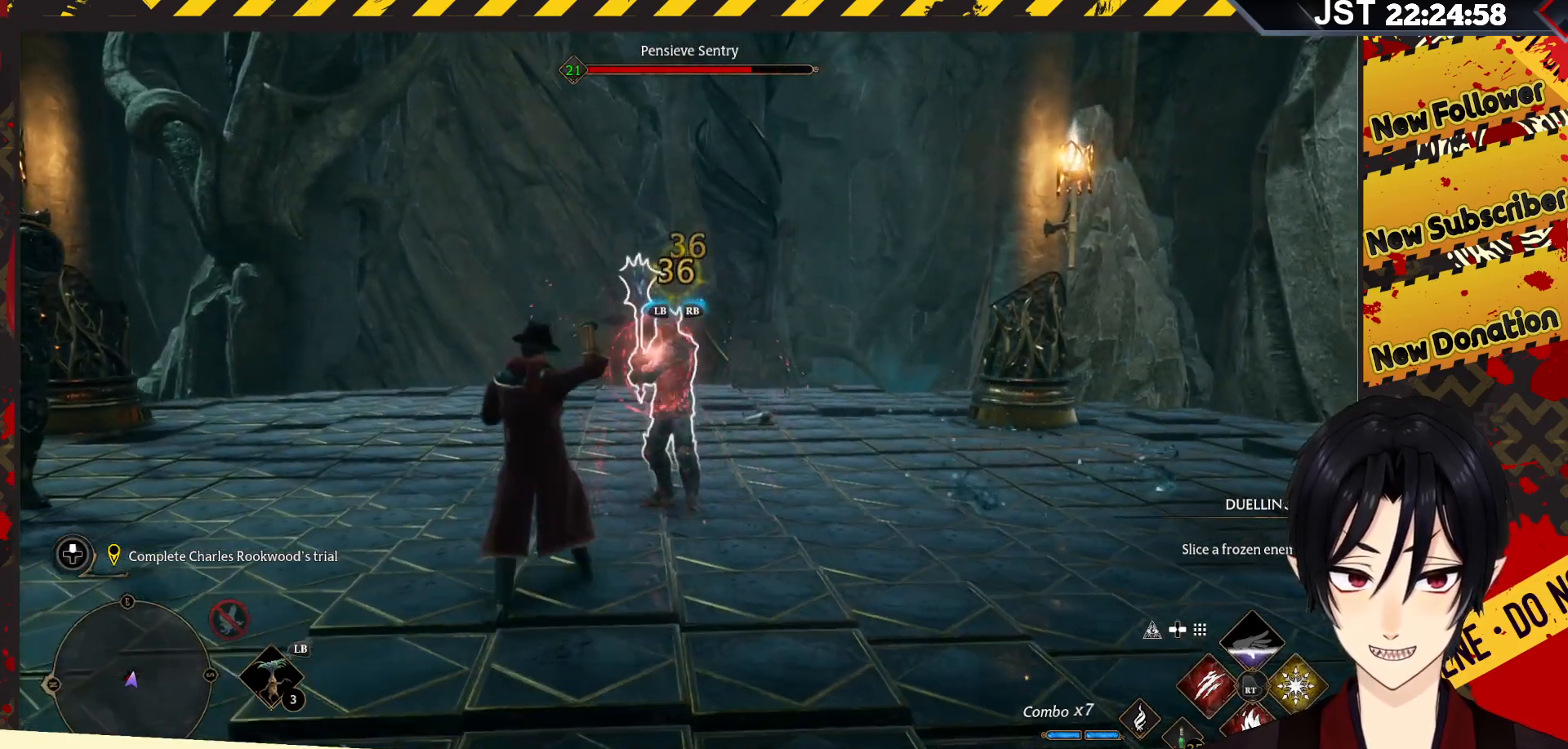
{"buttons": ["R2"], "left_stick": "up-right", "right_stick": "center", "events": [[283, "R2", "down"], [367, "B", "down"], [500, "B", "up"]]}
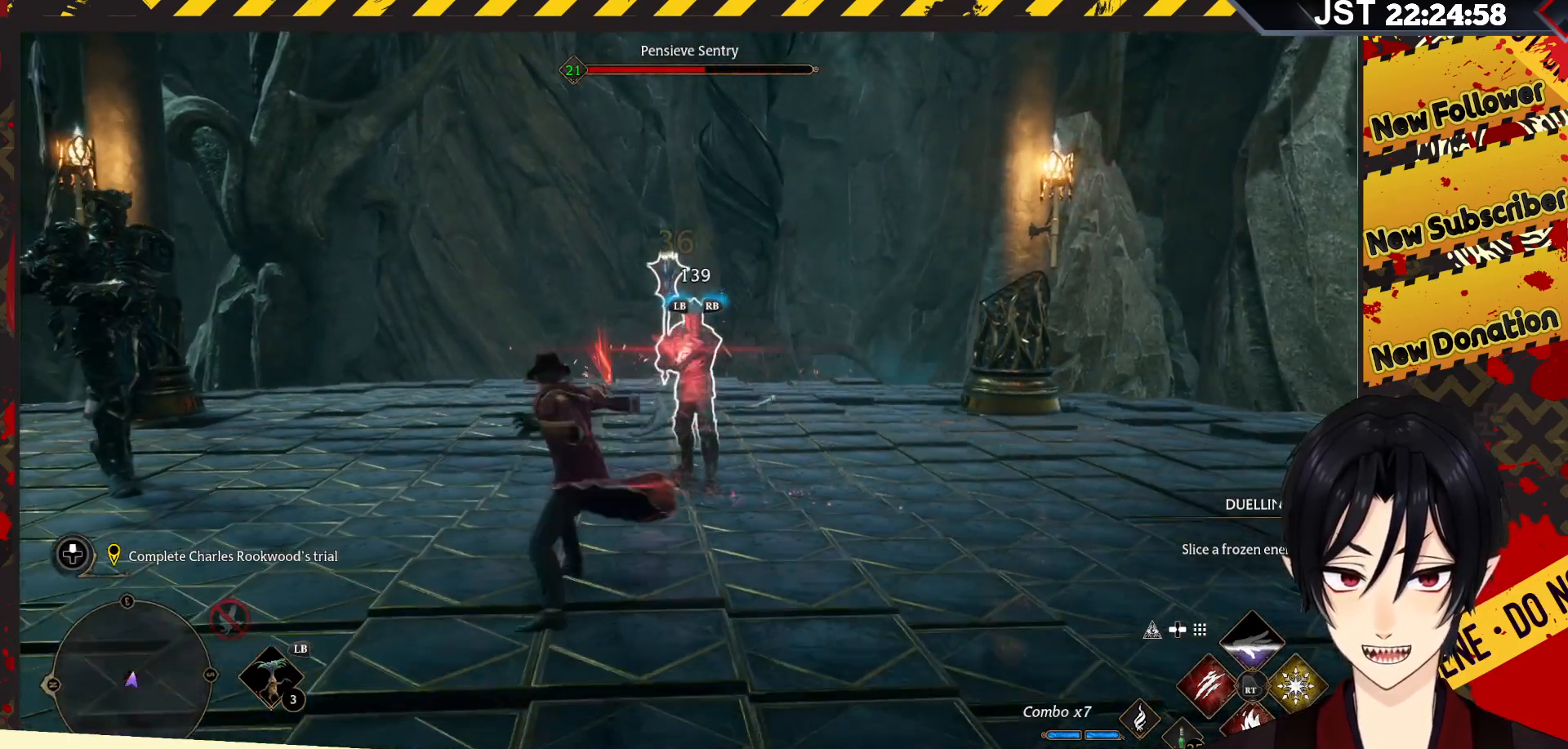
{"buttons": ["R2"], "left_stick": "up-right", "right_stick": "center", "events": [[67, "B", "down"], [150, "B", "up"], [233, "B", "down"], [300, "B", "up"], [367, "B", "down"], [483, "B", "up"]]}
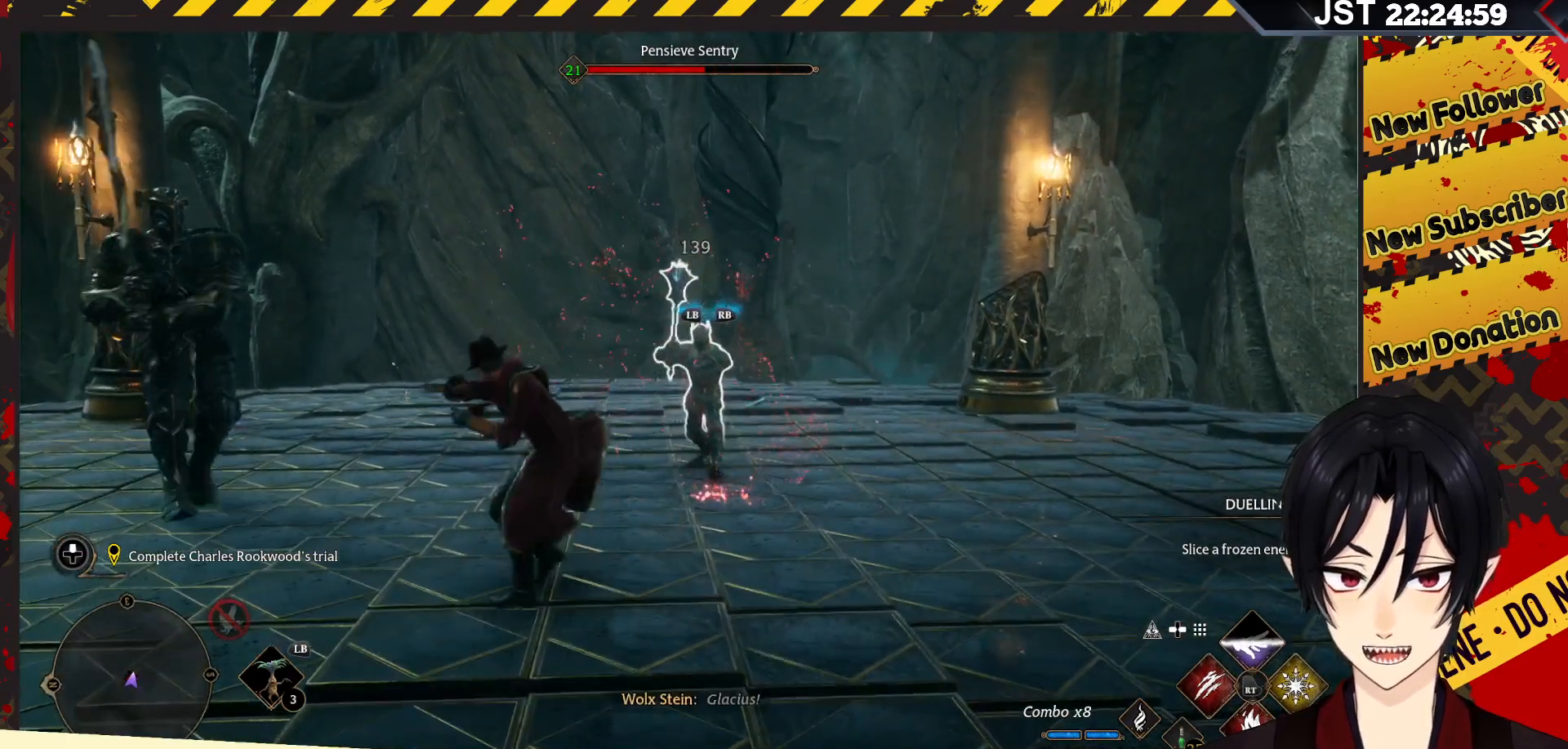
{"buttons": [], "left_stick": "down", "right_stick": "center", "events": [[350, "R2", "up"], [483, "left_stick", "down"]]}
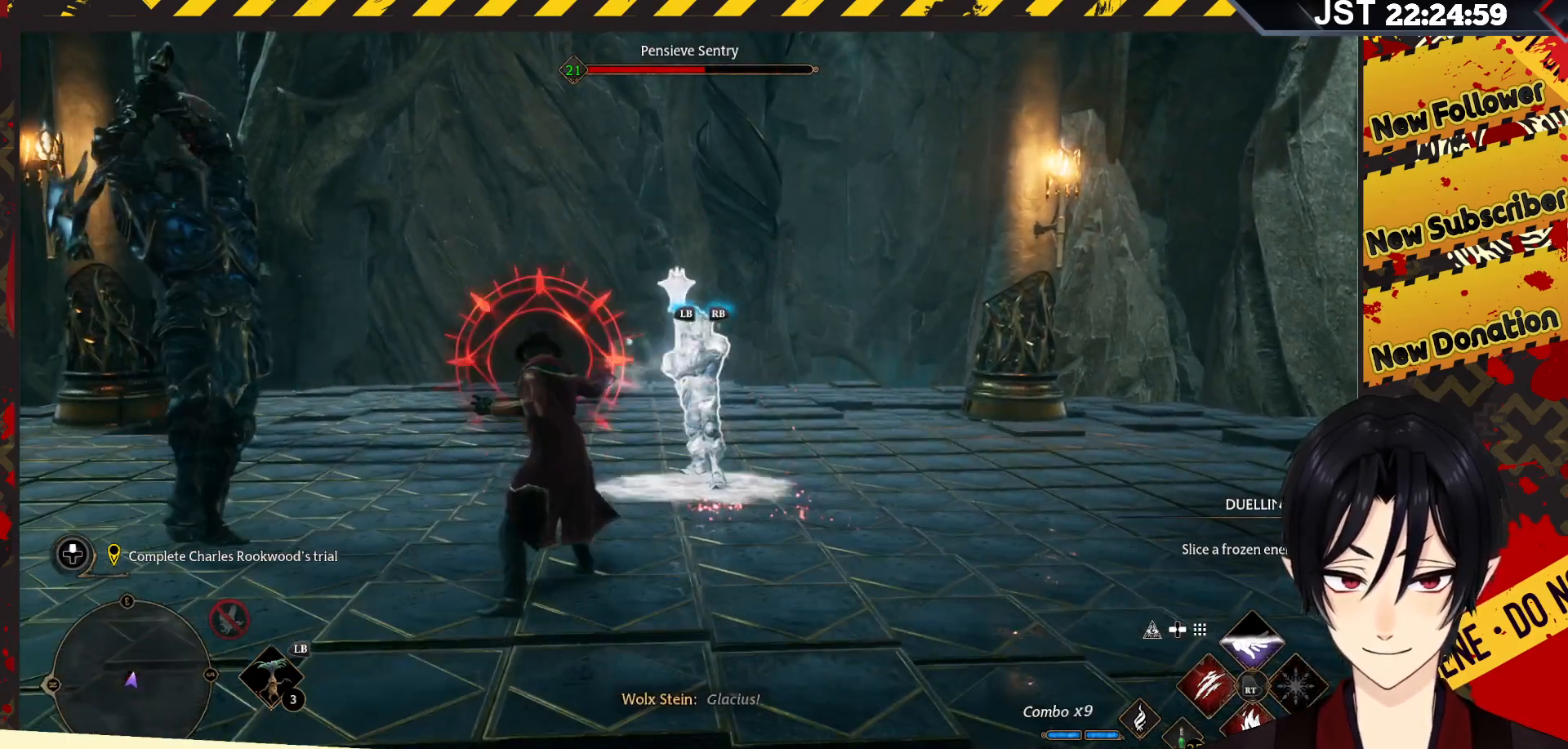
{"buttons": [], "left_stick": "down", "right_stick": "center", "events": [[117, "B", "down"], [267, "B", "up"]]}
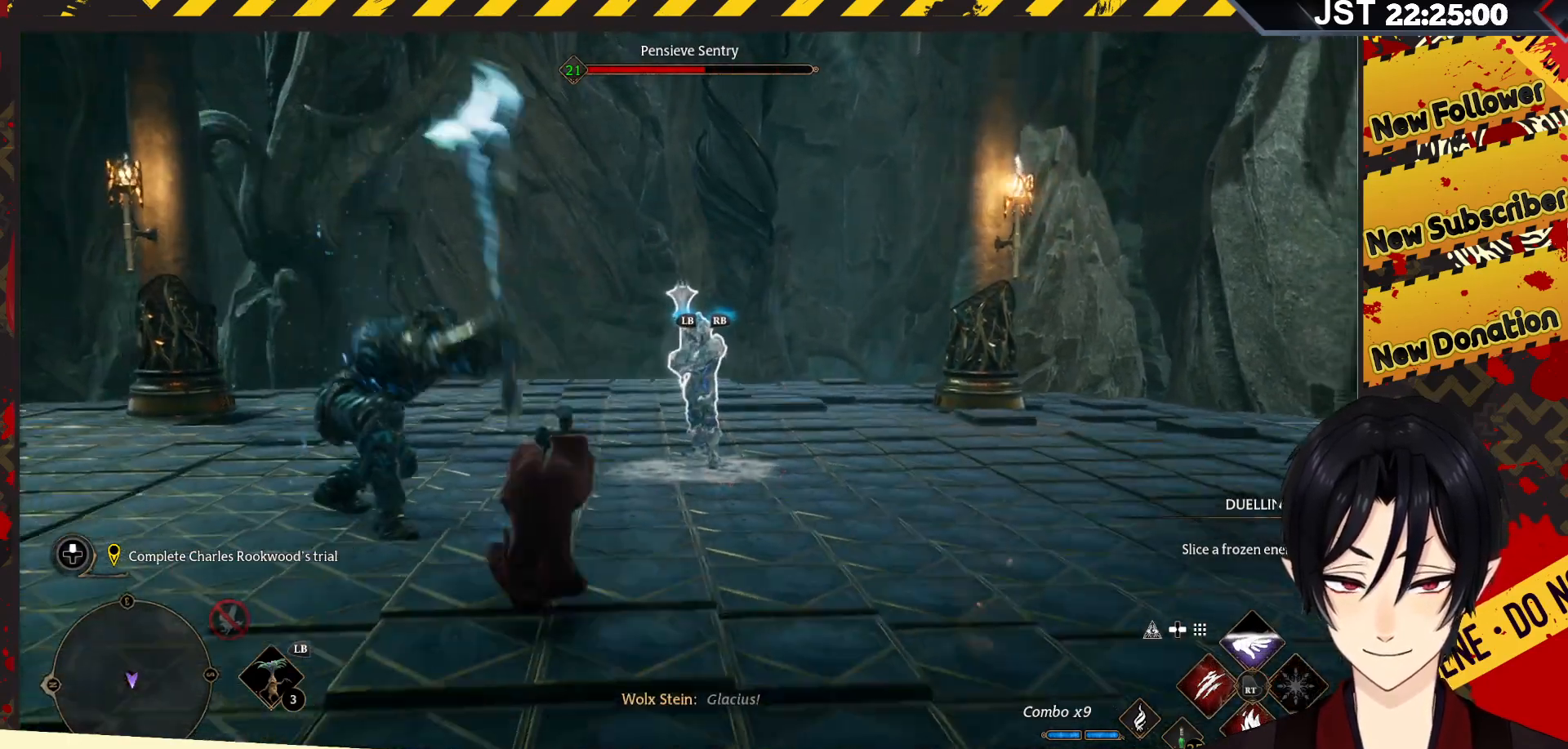
{"buttons": ["R2"], "left_stick": "up-right", "right_stick": "center", "events": [[133, "R2", "down"], [150, "left_stick", "up-right"], [200, "A", "down"], [317, "A", "up"], [400, "A", "down"], [500, "A", "up"]]}
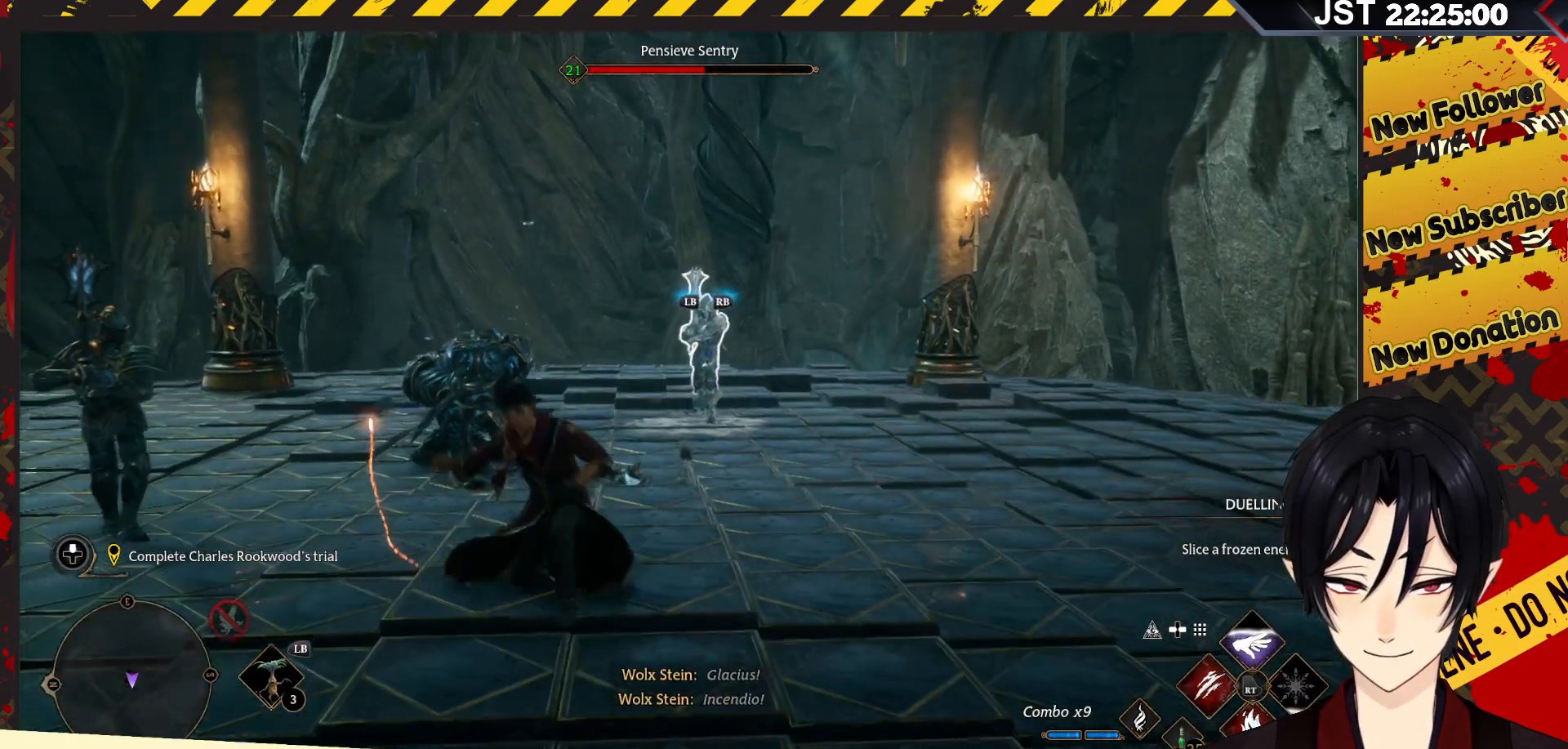
{"buttons": ["R2"], "left_stick": "up-right", "right_stick": "center", "events": [[67, "A", "down"], [233, "A", "up"]]}
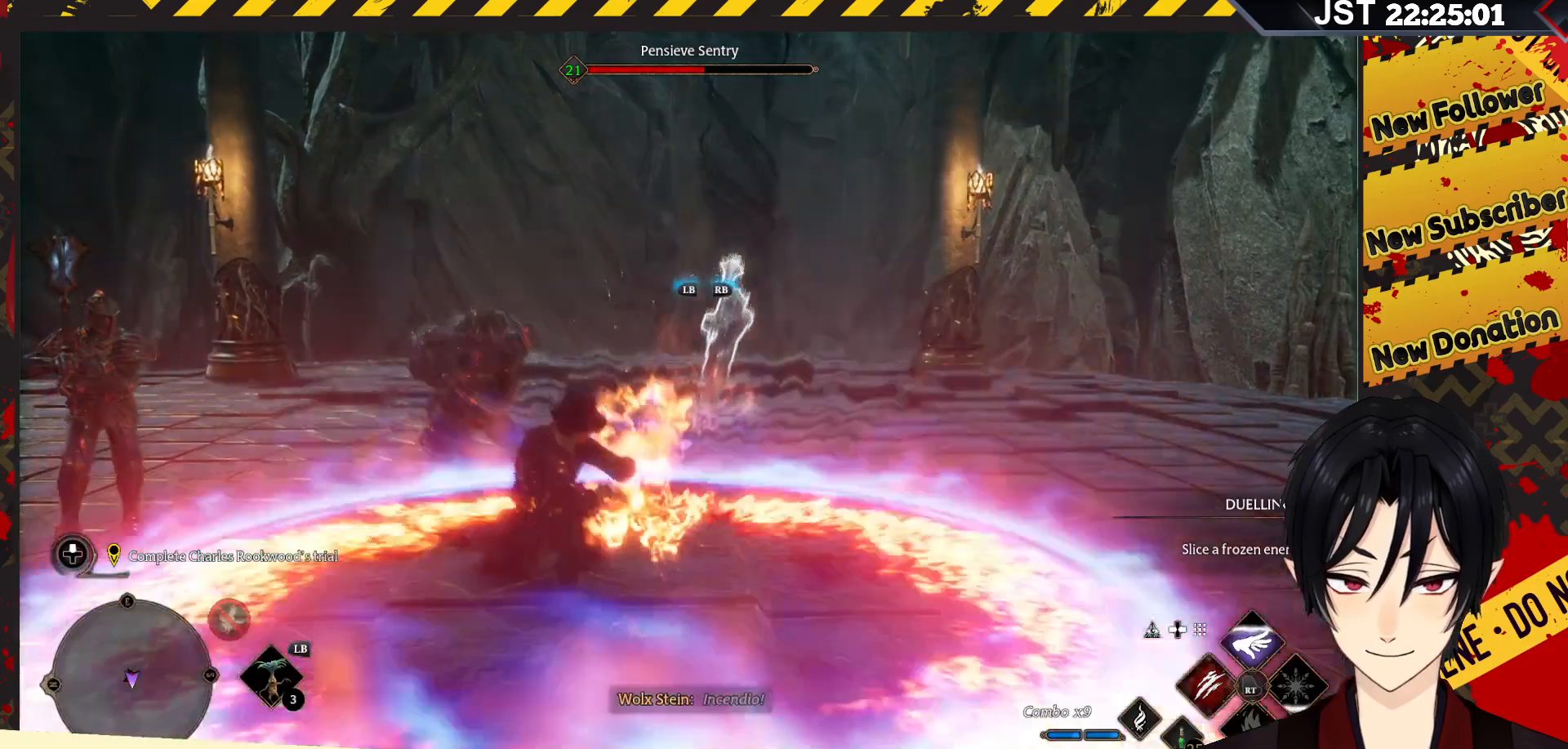
{"buttons": [], "left_stick": "up-right", "right_stick": "center", "events": [[317, "R2", "up"]]}
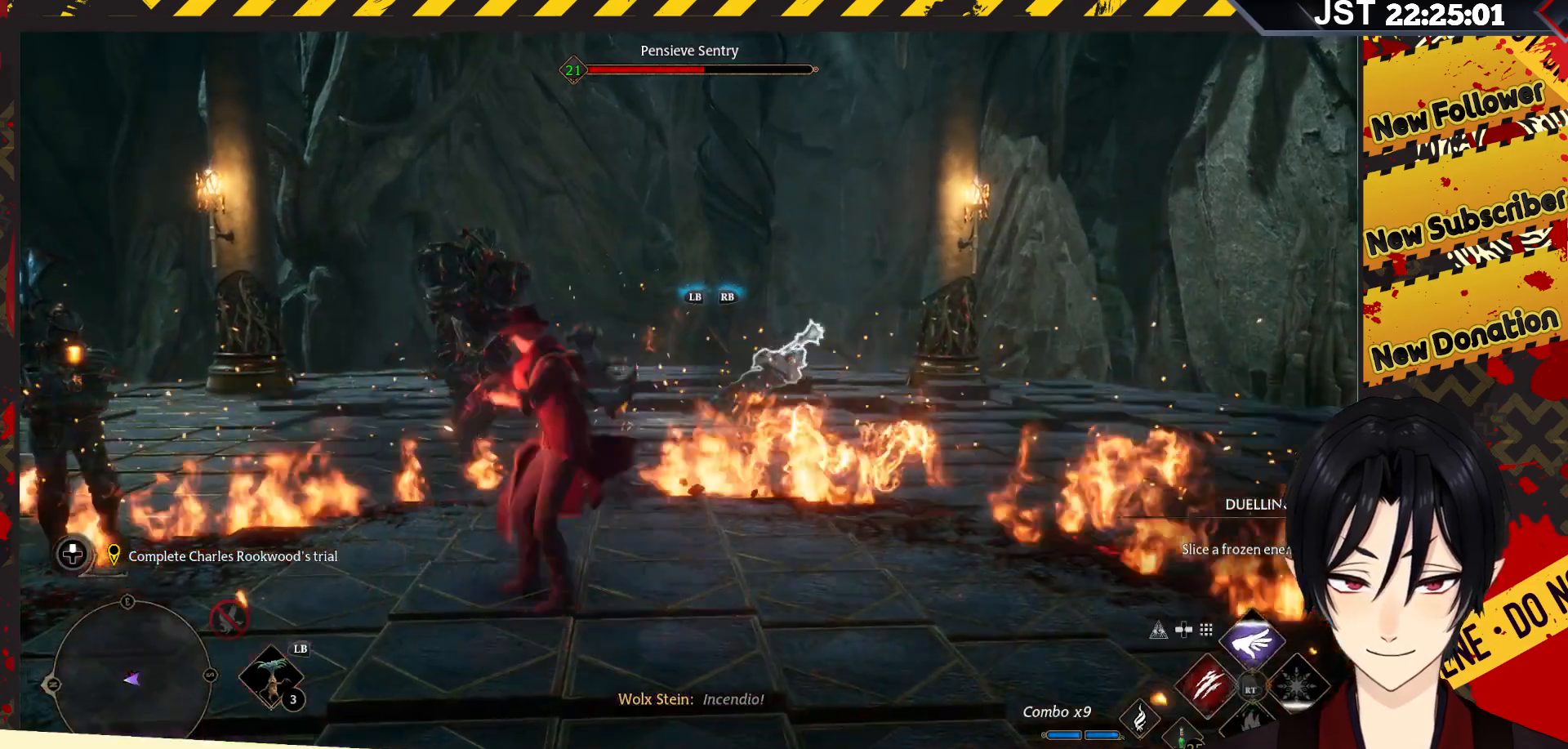
{"buttons": [], "left_stick": "up-right", "right_stick": "center", "events": [[117, "B", "down"], [283, "B", "up"]]}
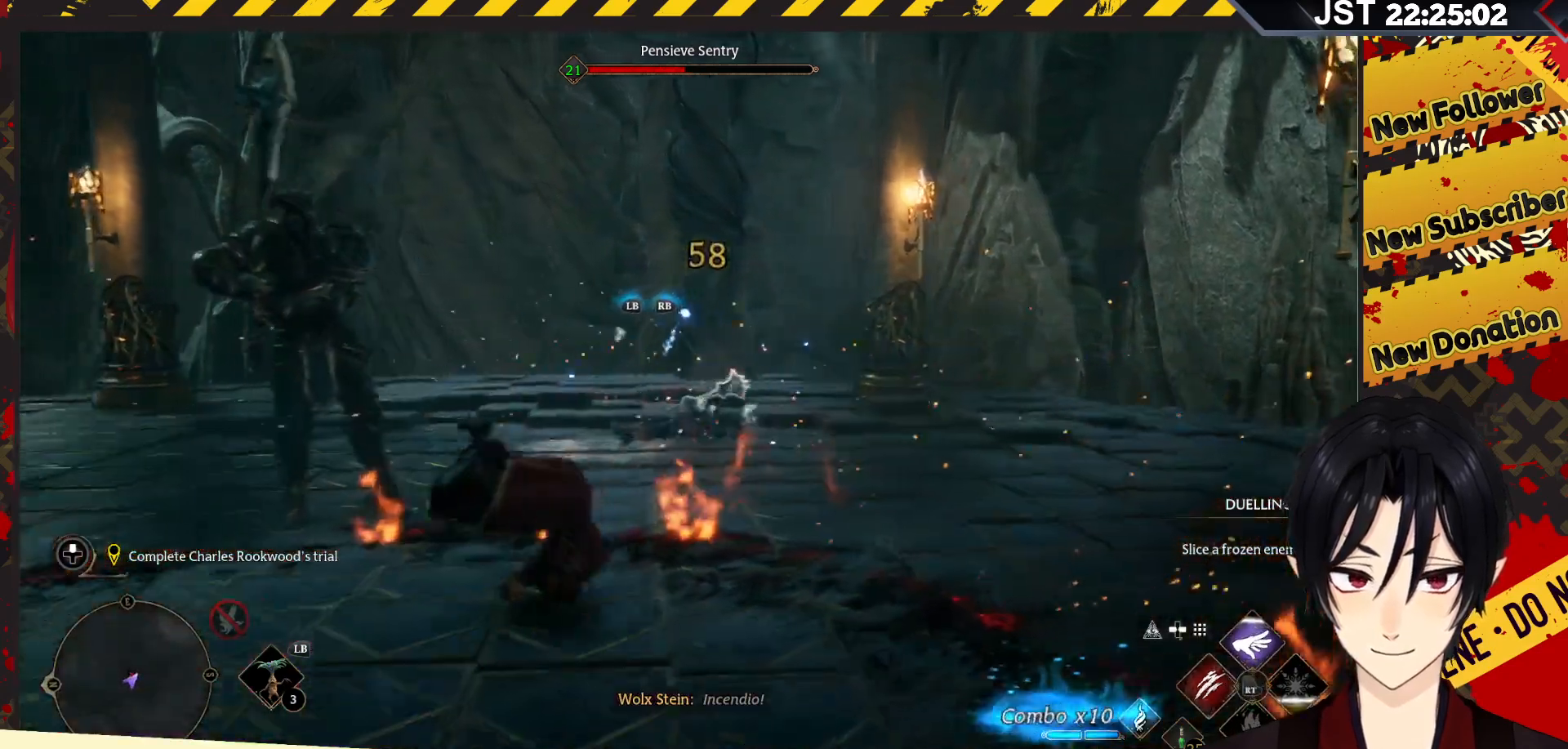
{"buttons": [], "left_stick": "up", "right_stick": "center", "events": [[33, "left_stick", "up"]]}
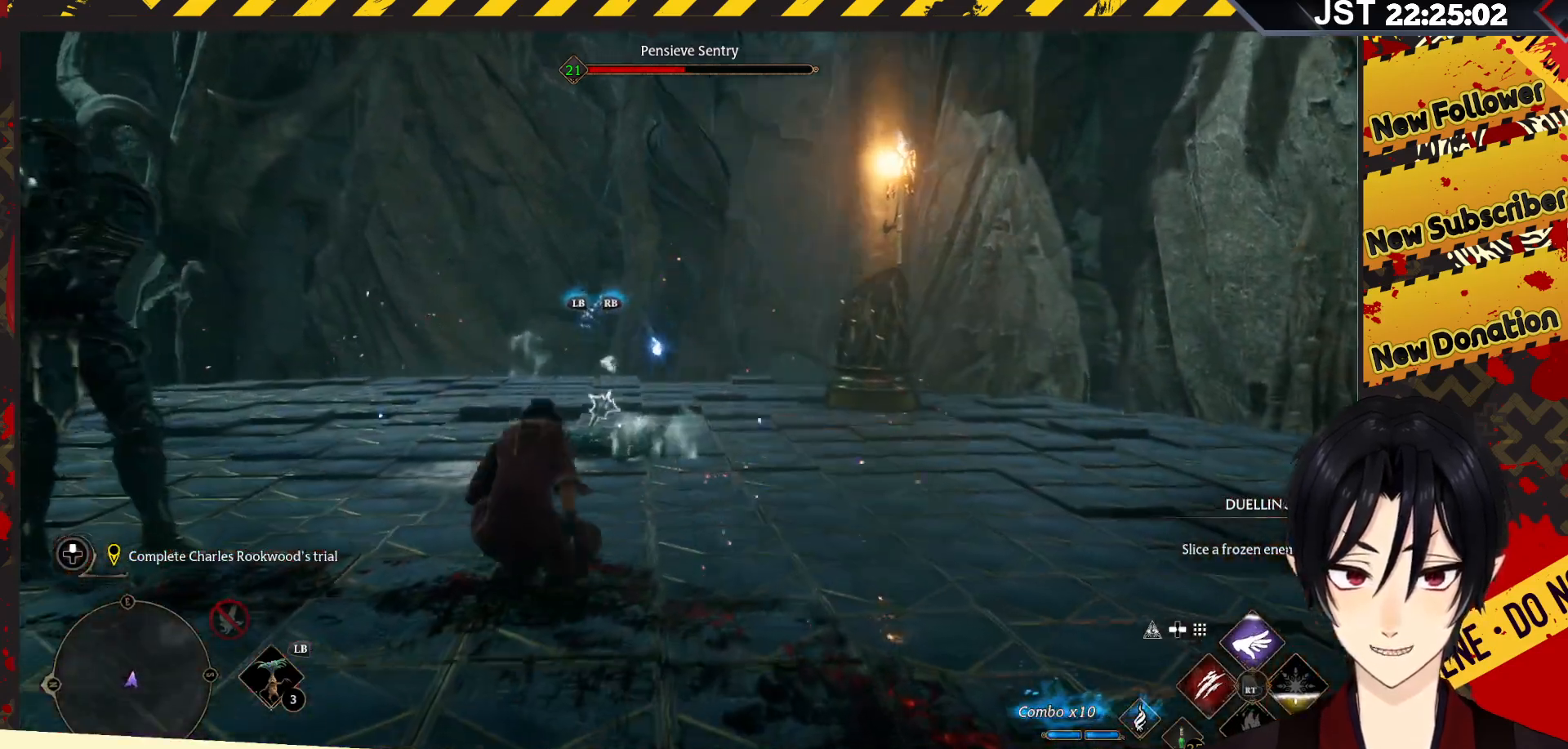
{"buttons": ["R2"], "left_stick": "up", "right_stick": "center", "events": [[283, "R2", "down"], [350, "X", "down"], [500, "X", "up"]]}
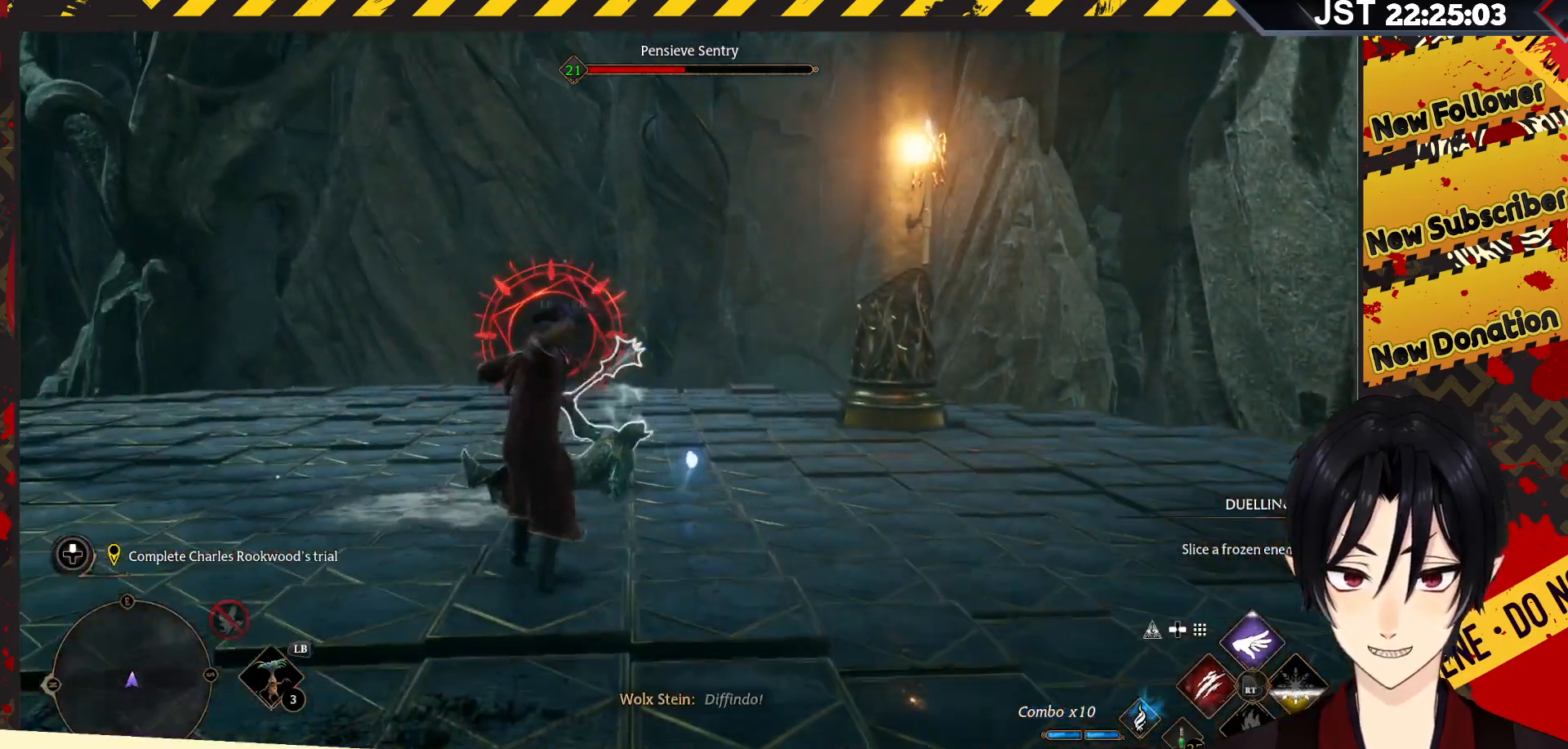
{"buttons": [], "left_stick": "up", "right_stick": "center", "events": [[317, "R2", "up"]]}